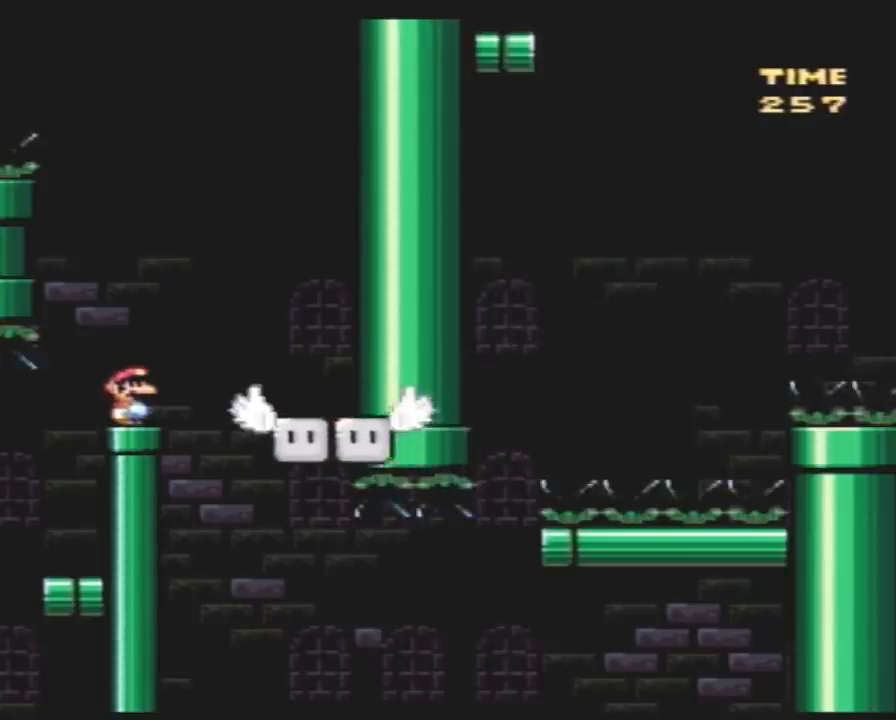
Gameplay with a controller (Nintendo layout); each line is a JSON object with the inputs held at the frame after it. "events" lists button and stick changes between this image and that frame as [ms after this image, input, new state], when the widget could be followed in between. Not read: B L3 R3.
{"buttons": ["Y", "DPAD_LEFT"], "events": [[83, "DPAD_RIGHT", "down"], [383, "DPAD_RIGHT", "up"], [450, "DPAD_LEFT", "down"]]}
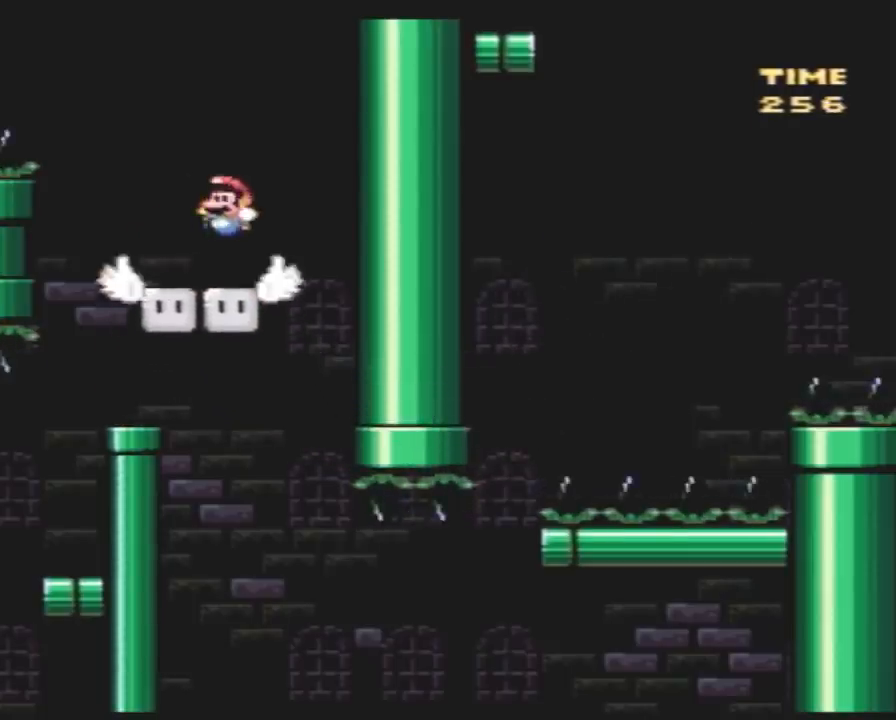
{"buttons": ["Y", "DPAD_LEFT"], "events": [[50, "DPAD_LEFT", "up"], [367, "DPAD_LEFT", "down"]]}
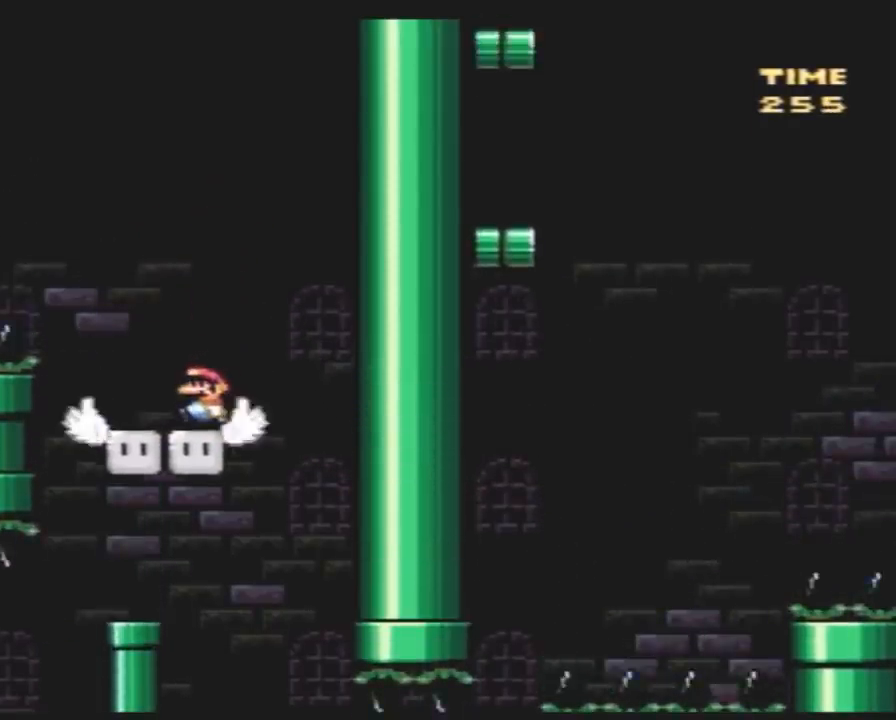
{"buttons": ["Y", "DPAD_LEFT"], "events": []}
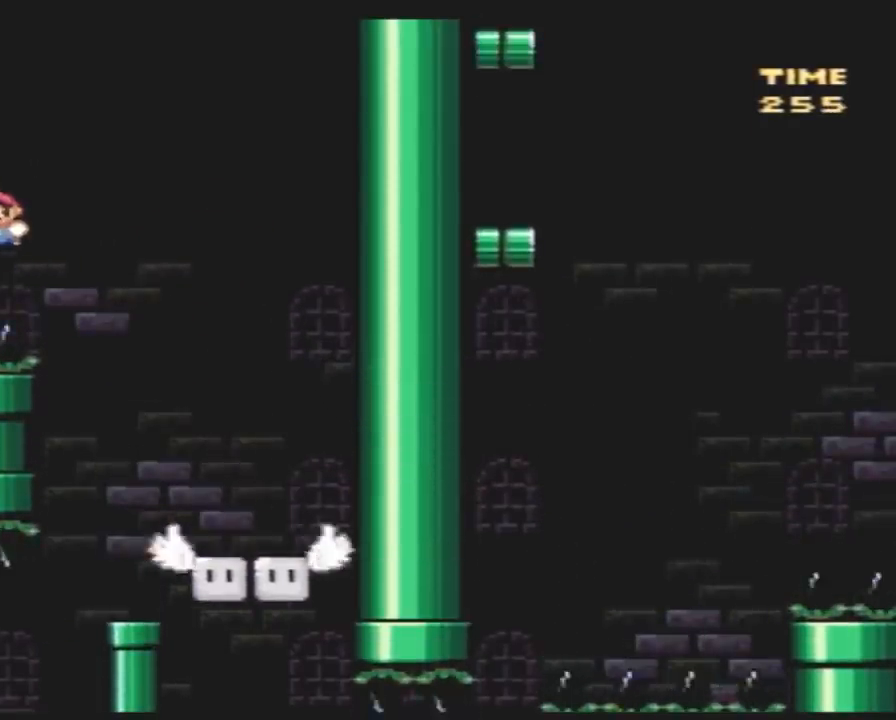
{"buttons": ["Y", "DPAD_LEFT"], "events": []}
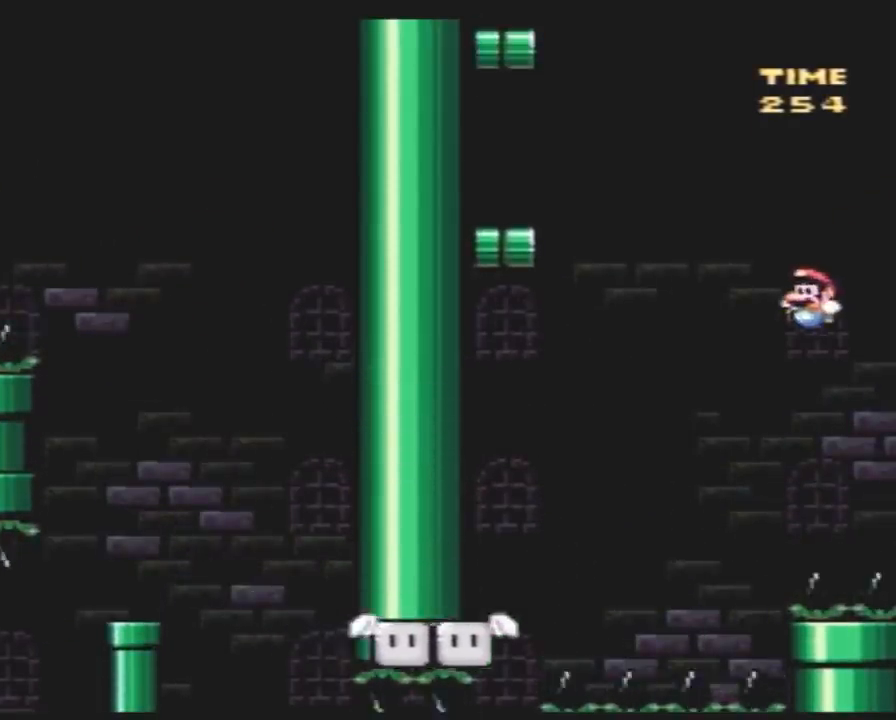
{"buttons": ["Y", "DPAD_LEFT"], "events": [[450, "DPAD_UP", "down"], [483, "DPAD_UP", "up"]]}
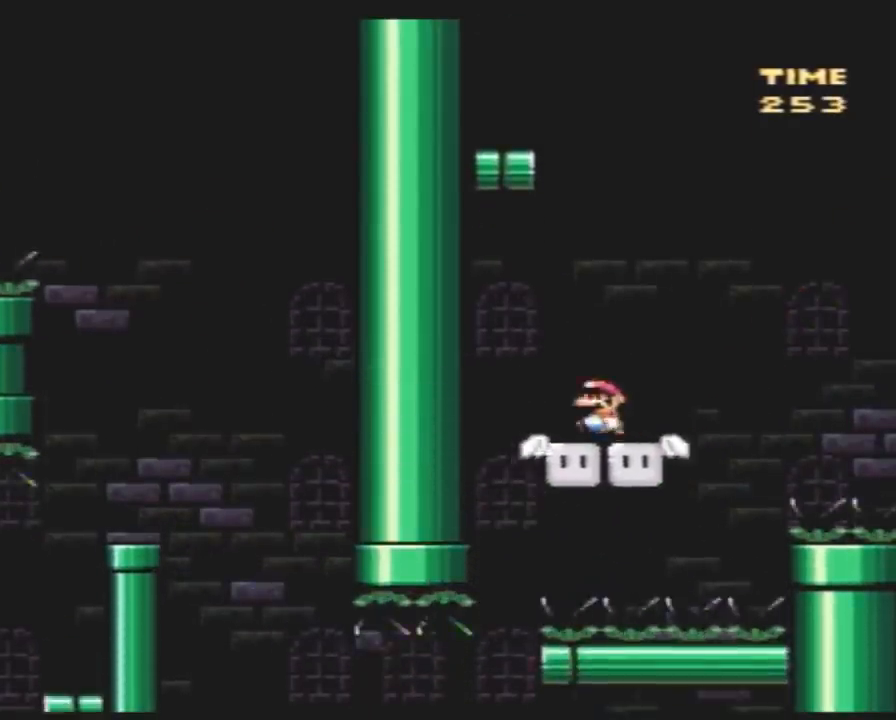
{"buttons": ["Y", "DPAD_LEFT"], "events": [[17, "DPAD_LEFT", "up"], [17, "DPAD_UP", "down"], [50, "DPAD_RIGHT", "down"], [50, "DPAD_UP", "up"], [483, "DPAD_LEFT", "down"], [483, "DPAD_RIGHT", "up"]]}
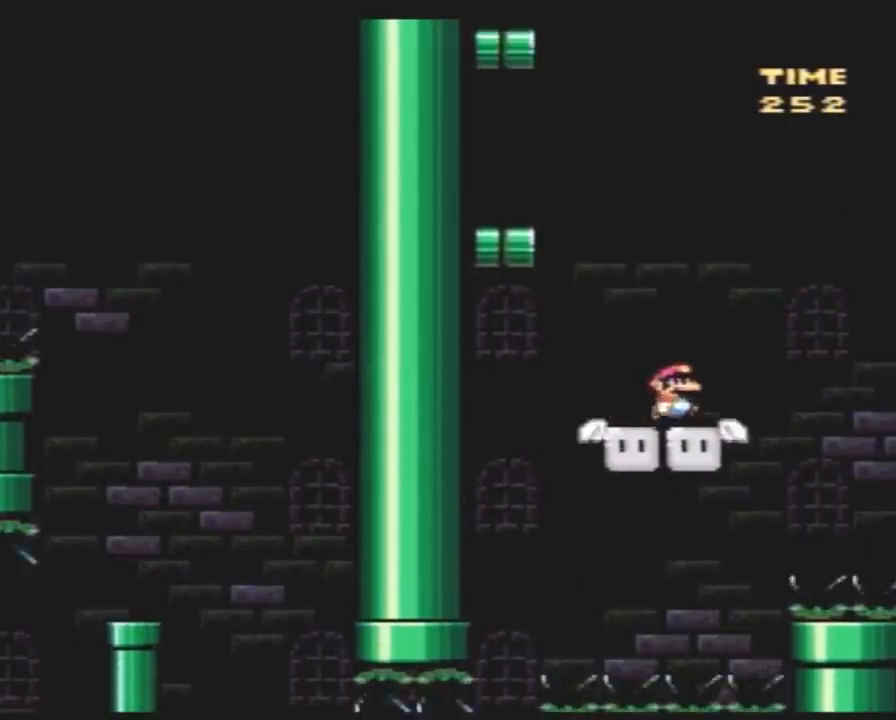
{"buttons": ["Y", "DPAD_LEFT"], "events": []}
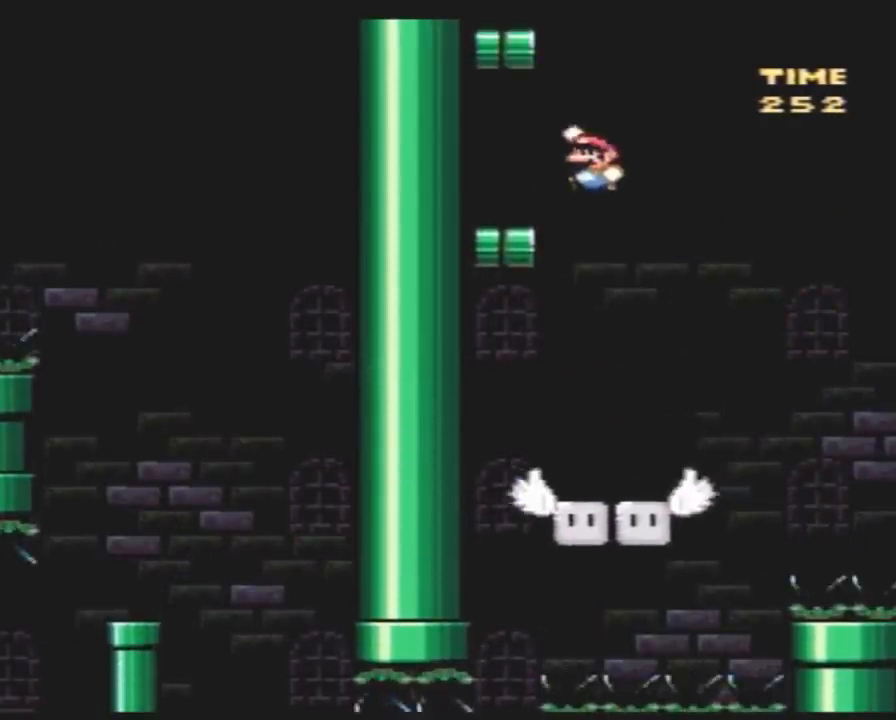
{"buttons": ["Y"], "events": [[167, "DPAD_LEFT", "up"], [167, "DPAD_UP", "down"], [200, "DPAD_RIGHT", "down"], [200, "DPAD_UP", "up"], [483, "DPAD_RIGHT", "up"]]}
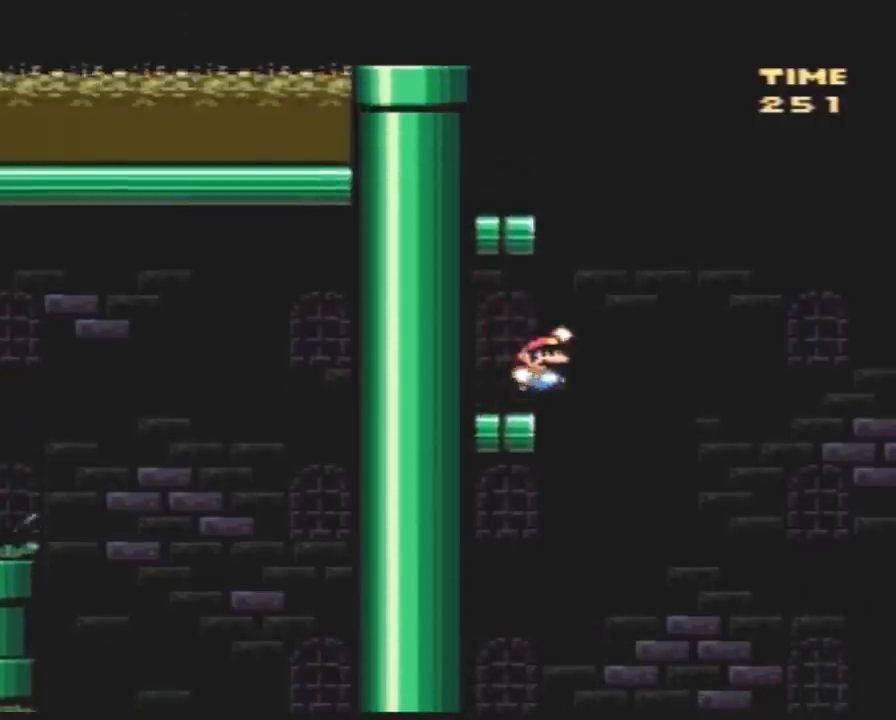
{"buttons": ["Y"], "events": [[17, "DPAD_LEFT", "down"], [483, "DPAD_LEFT", "up"]]}
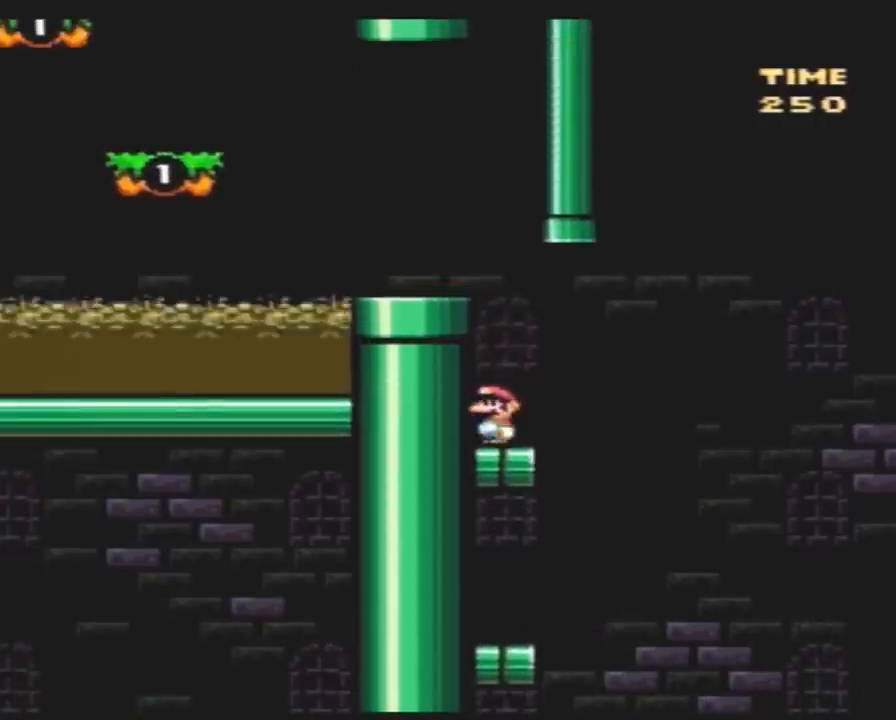
{"buttons": ["Y", "DPAD_RIGHT"], "events": [[200, "DPAD_LEFT", "down"], [383, "DPAD_LEFT", "up"], [483, "DPAD_RIGHT", "down"]]}
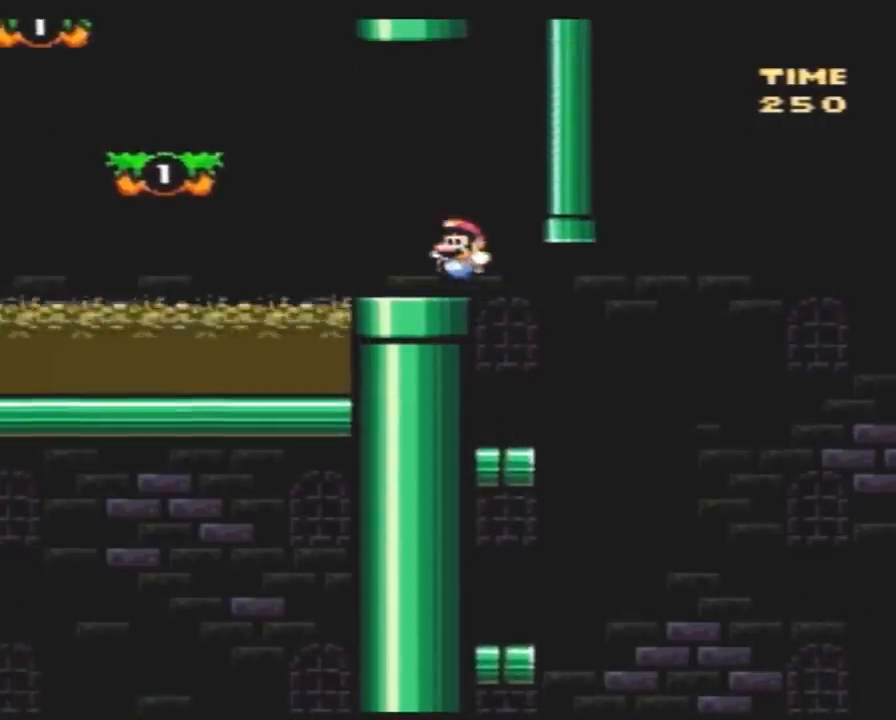
{"buttons": ["Y", "DPAD_LEFT"], "events": [[117, "DPAD_RIGHT", "up"], [133, "DPAD_LEFT", "down"], [250, "DPAD_LEFT", "up"], [433, "DPAD_LEFT", "down"]]}
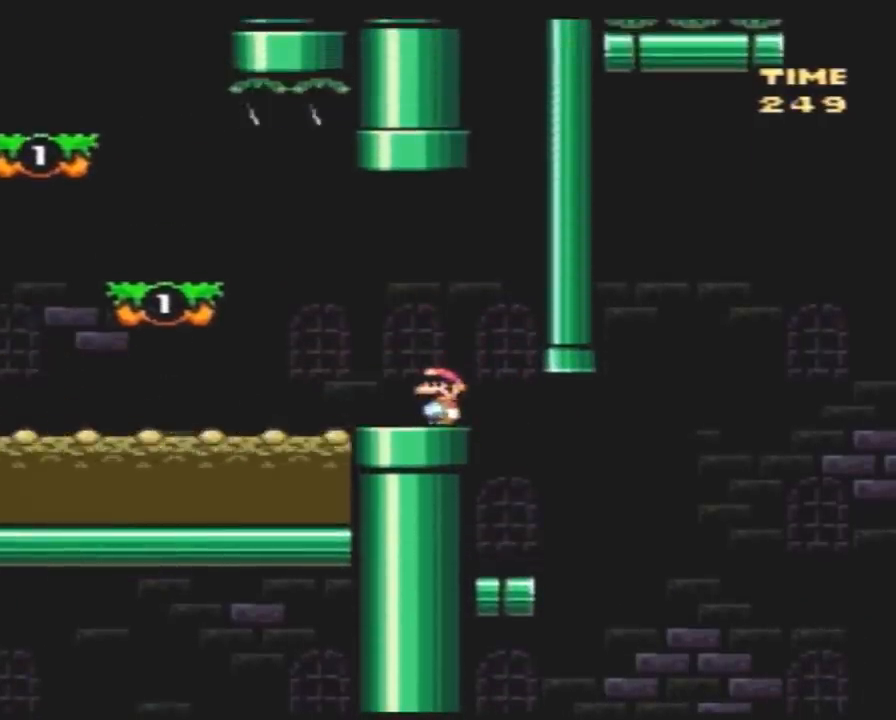
{"buttons": ["Y", "DPAD_UP", "DPAD_LEFT"], "events": [[500, "DPAD_UP", "down"]]}
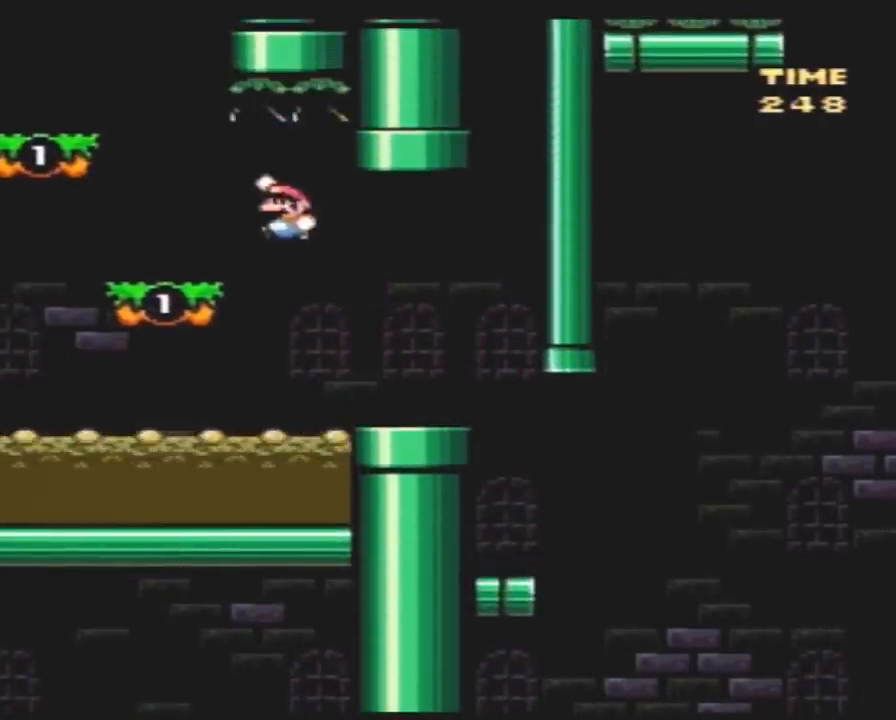
{"buttons": ["Y", "DPAD_LEFT"], "events": [[33, "DPAD_LEFT", "up"], [67, "DPAD_RIGHT", "down"], [67, "DPAD_UP", "up"], [150, "DPAD_LEFT", "down"], [150, "DPAD_RIGHT", "up"], [300, "DPAD_LEFT", "up"], [383, "DPAD_LEFT", "down"]]}
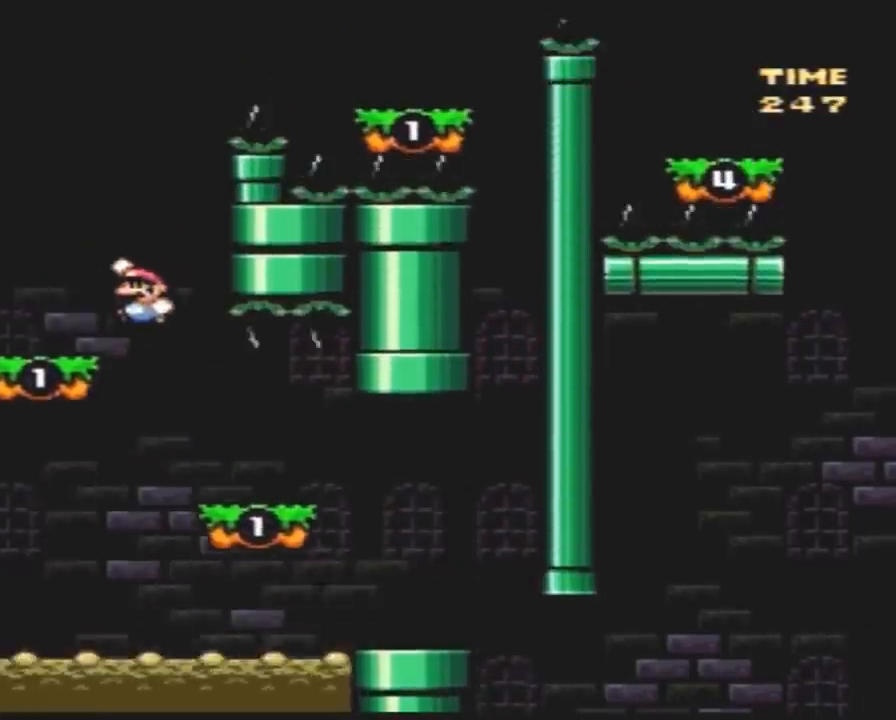
{"buttons": ["Y", "DPAD_LEFT"], "events": [[117, "DPAD_UP", "down"], [133, "DPAD_UP", "up"]]}
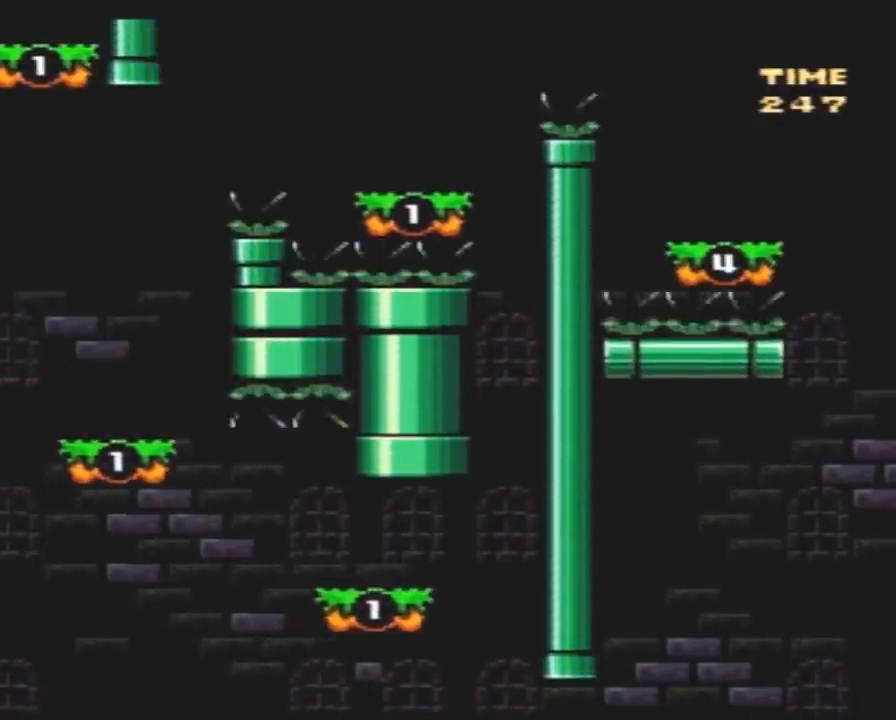
{"buttons": ["Y", "DPAD_UP", "DPAD_LEFT"], "events": [[483, "DPAD_UP", "down"]]}
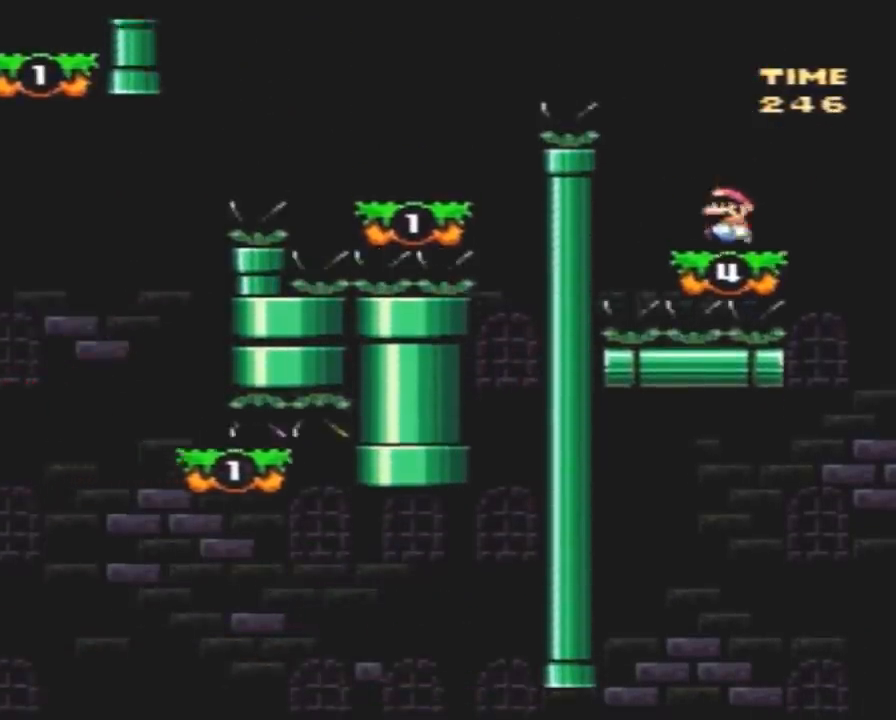
{"buttons": ["Y", "DPAD_RIGHT"], "events": [[17, "DPAD_UP", "up"], [417, "DPAD_LEFT", "up"], [417, "DPAD_UP", "down"], [450, "DPAD_RIGHT", "down"], [450, "DPAD_UP", "up"]]}
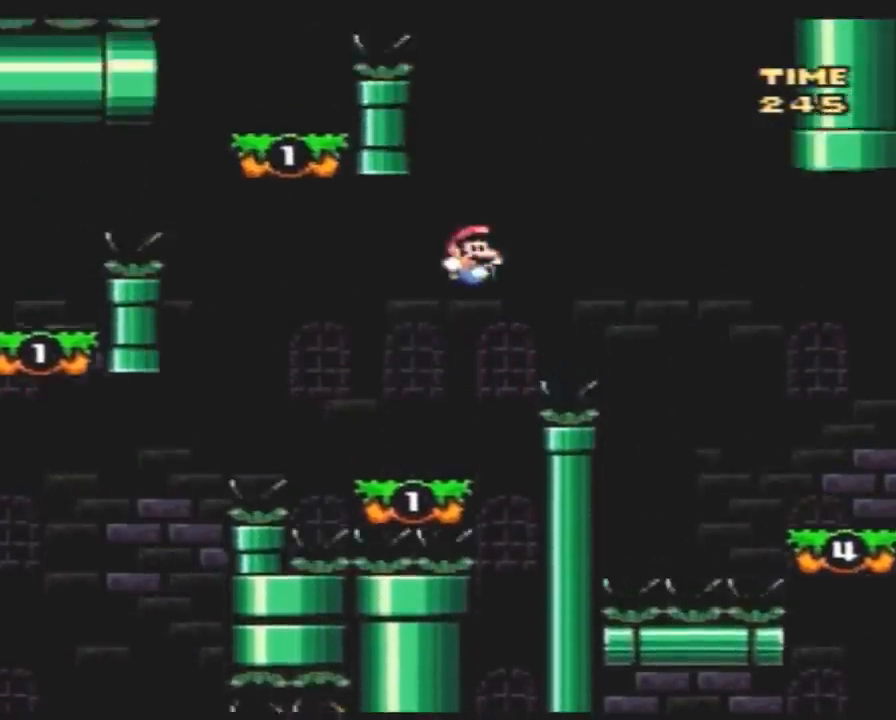
{"buttons": ["Y", "DPAD_LEFT"], "events": [[100, "DPAD_DOWN", "down"], [100, "DPAD_RIGHT", "up"], [133, "DPAD_DOWN", "up"], [133, "DPAD_LEFT", "down"]]}
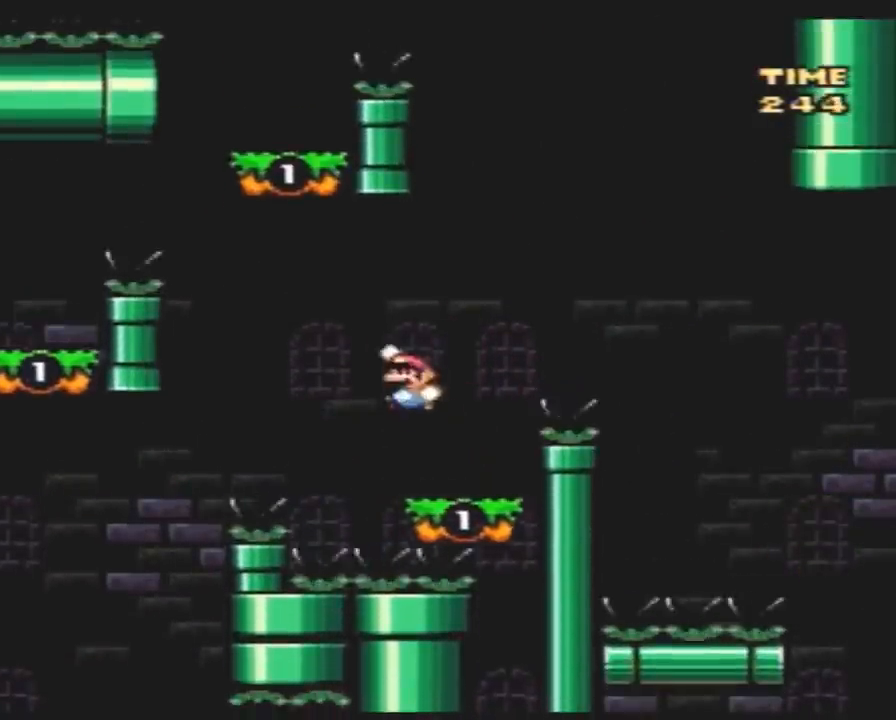
{"buttons": ["Y", "DPAD_LEFT"], "events": [[233, "DPAD_LEFT", "up"], [233, "DPAD_RIGHT", "down"], [350, "DPAD_RIGHT", "up"], [383, "DPAD_LEFT", "down"]]}
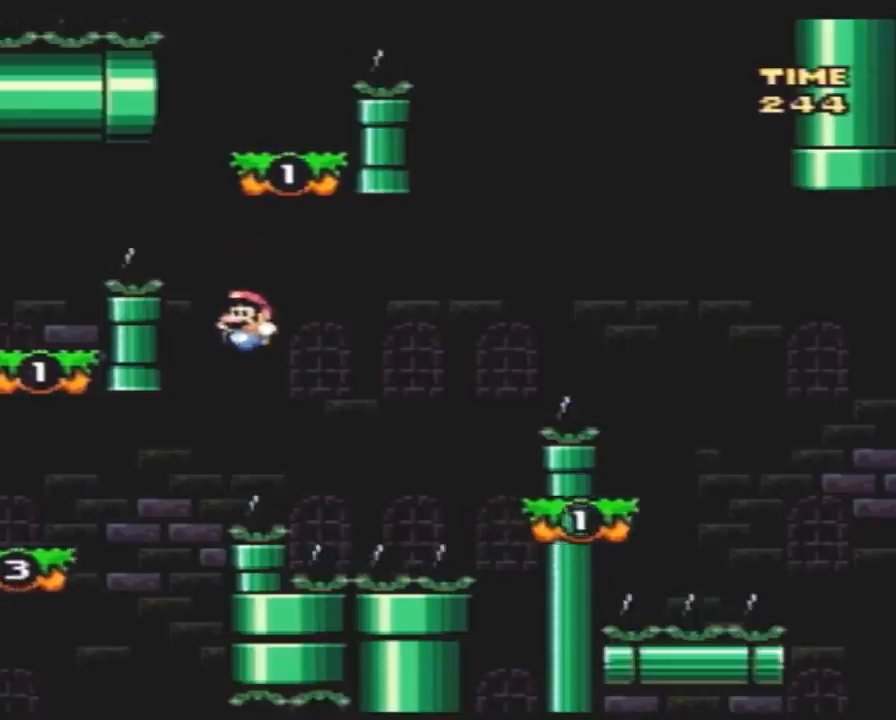
{"buttons": ["Y", "DPAD_LEFT"], "events": []}
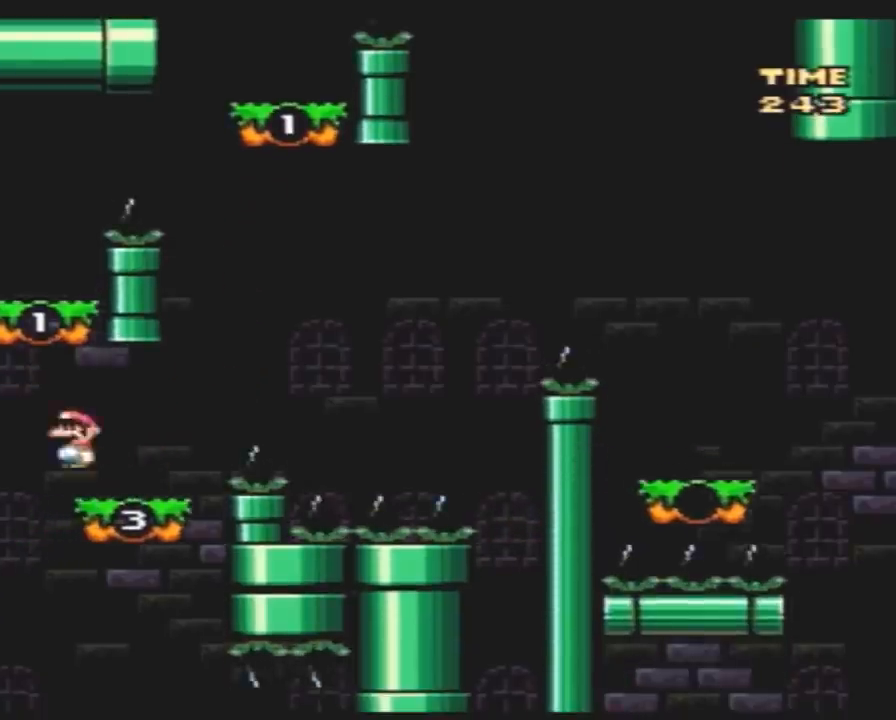
{"buttons": ["Y", "DPAD_RIGHT"], "events": [[17, "DPAD_LEFT", "up"], [17, "DPAD_UP", "down"], [50, "DPAD_RIGHT", "down"], [50, "DPAD_UP", "up"], [100, "DPAD_LEFT", "down"], [100, "DPAD_RIGHT", "up"], [350, "DPAD_LEFT", "up"], [417, "DPAD_RIGHT", "down"]]}
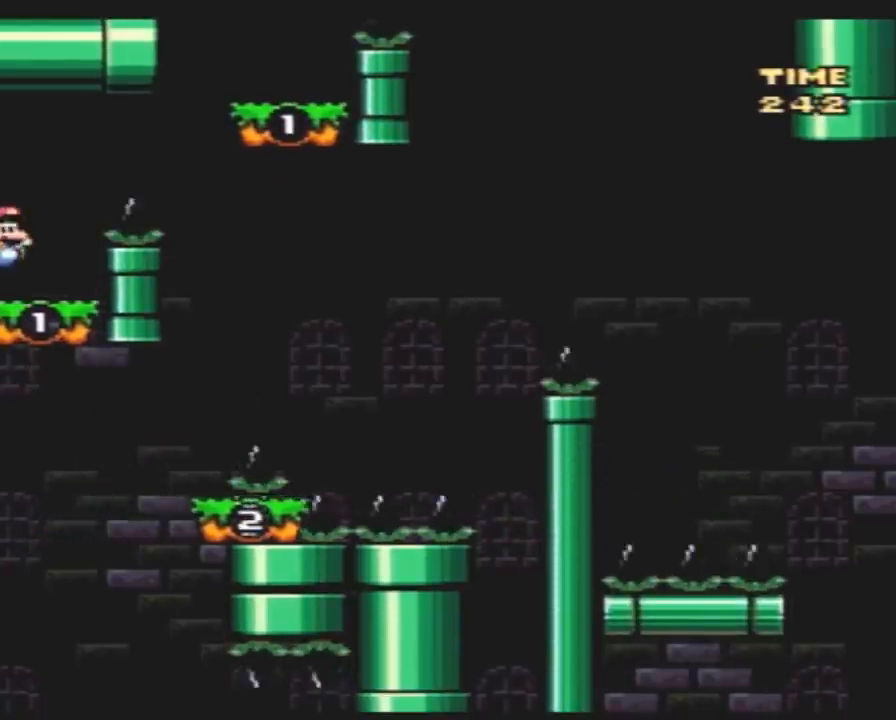
{"buttons": ["Y"], "events": [[83, "DPAD_RIGHT", "up"], [167, "DPAD_RIGHT", "down"], [483, "DPAD_RIGHT", "up"]]}
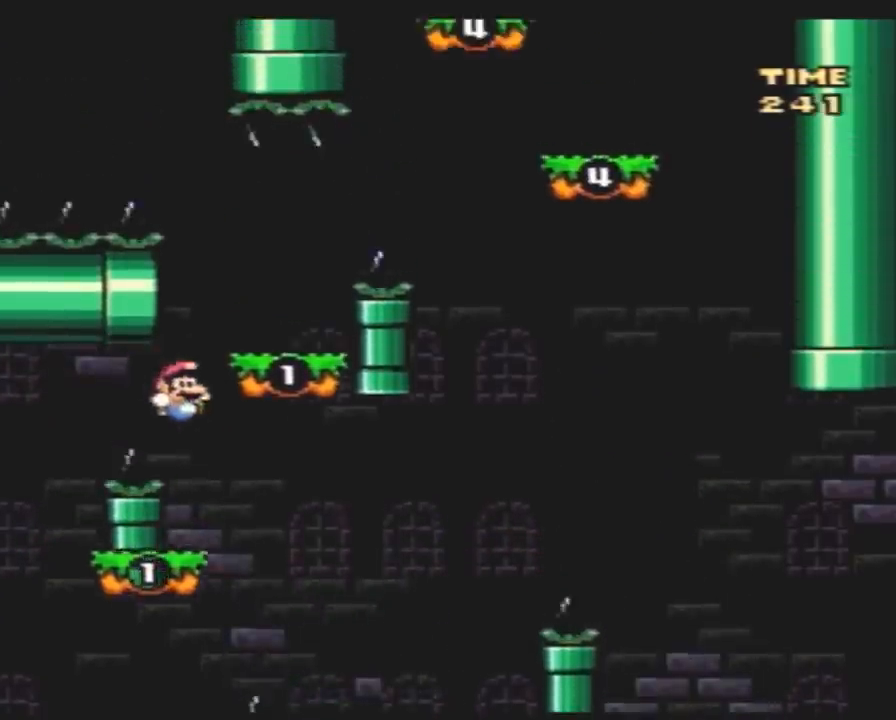
{"buttons": ["Y"], "events": [[17, "DPAD_LEFT", "down"], [167, "DPAD_UP", "down"], [200, "DPAD_LEFT", "up"], [200, "DPAD_UP", "up"], [267, "DPAD_RIGHT", "down"], [483, "DPAD_RIGHT", "up"]]}
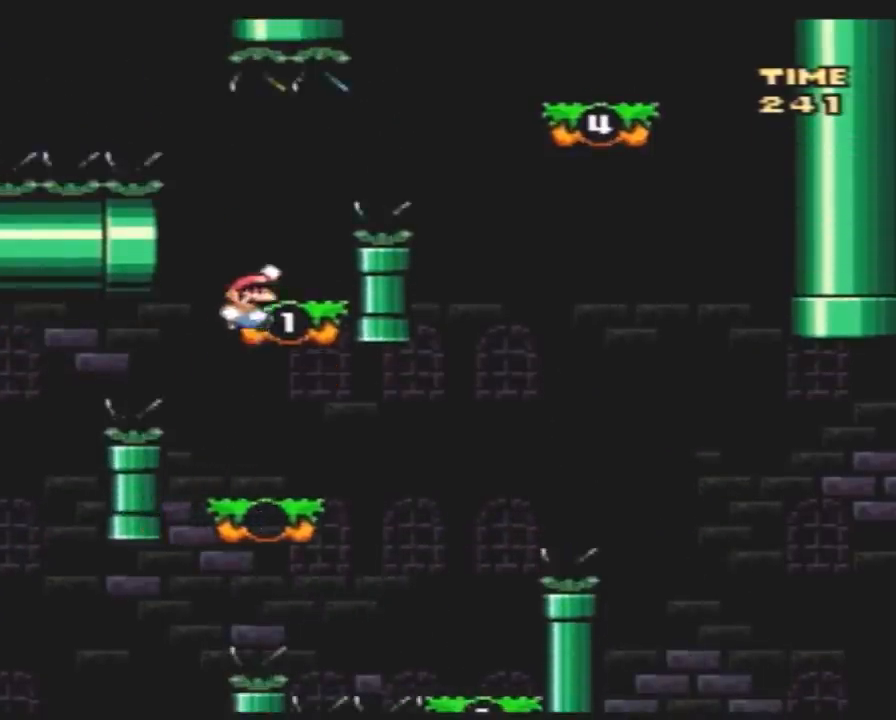
{"buttons": ["Y", "DPAD_RIGHT"], "events": [[17, "DPAD_LEFT", "down"], [83, "DPAD_LEFT", "up"], [83, "DPAD_RIGHT", "down"]]}
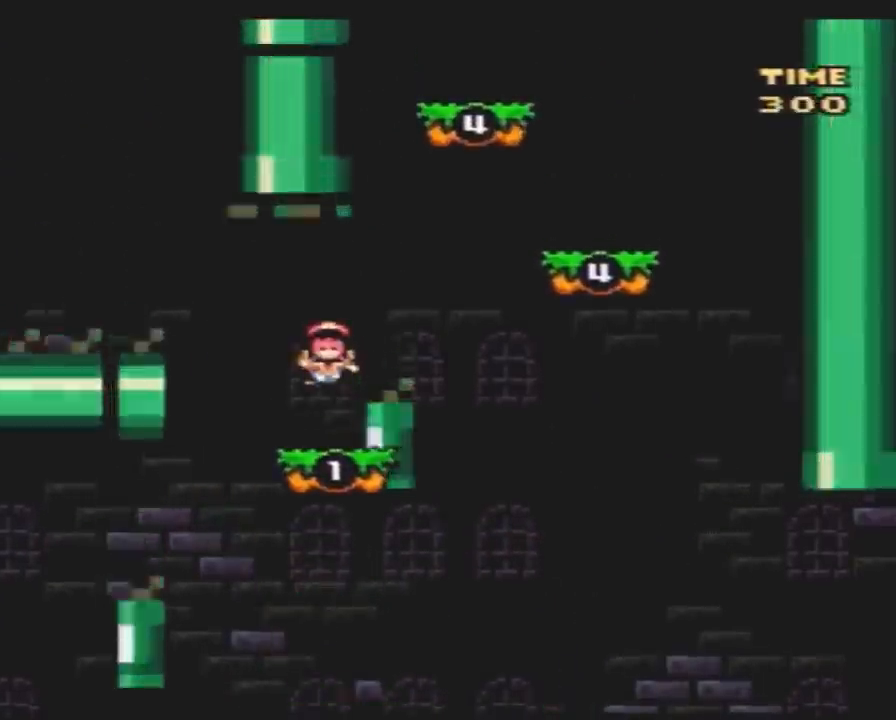
{"buttons": [], "events": [[83, "DPAD_RIGHT", "up"], [133, "Y", "up"]]}
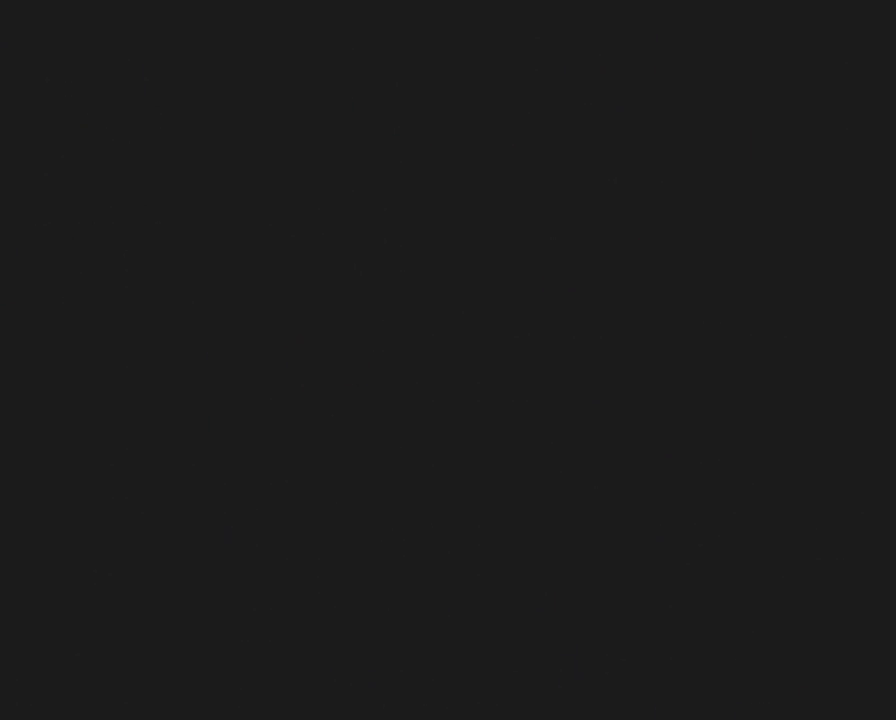
{"buttons": [], "events": []}
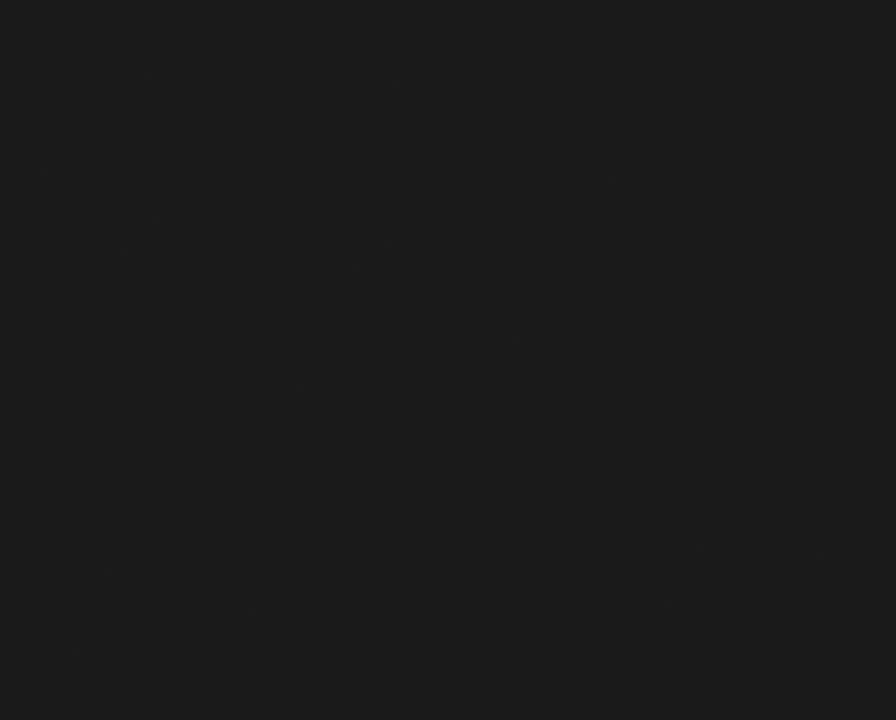
{"buttons": [], "events": []}
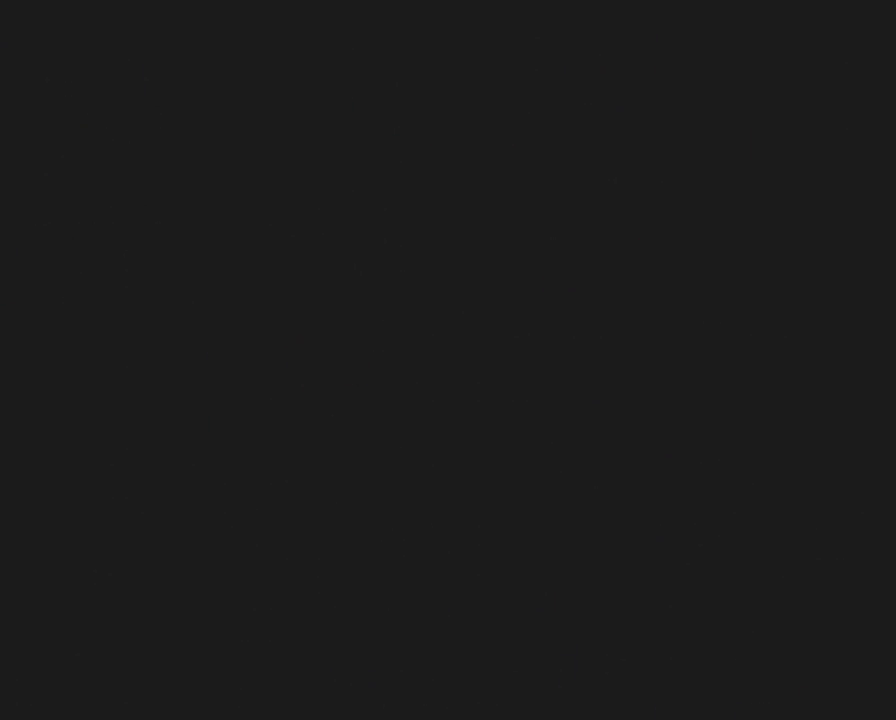
{"buttons": ["Y"], "events": [[300, "Y", "down"]]}
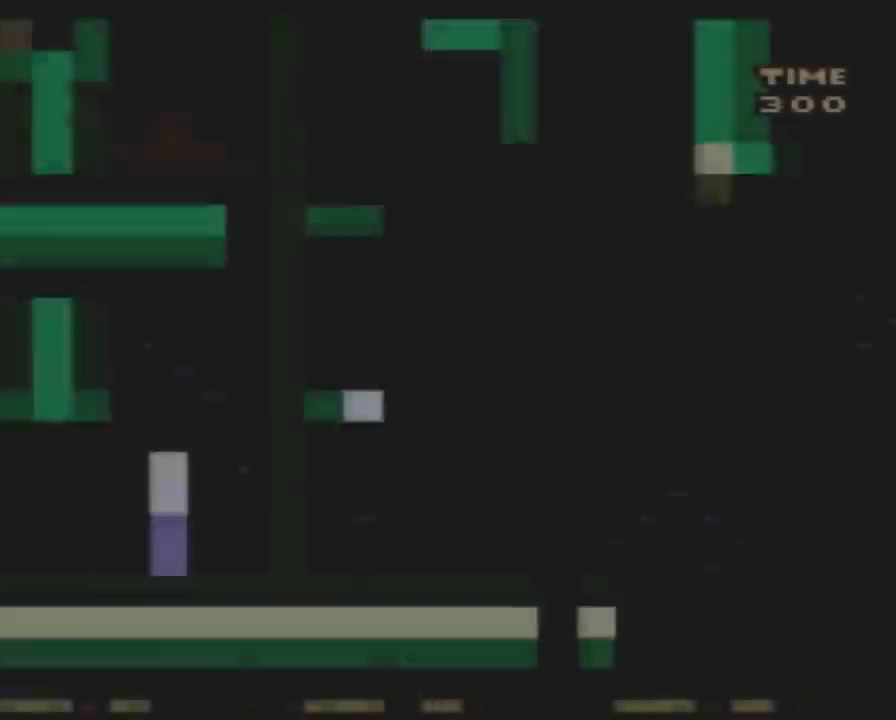
{"buttons": ["Y", "DPAD_LEFT"], "events": [[400, "DPAD_LEFT", "down"]]}
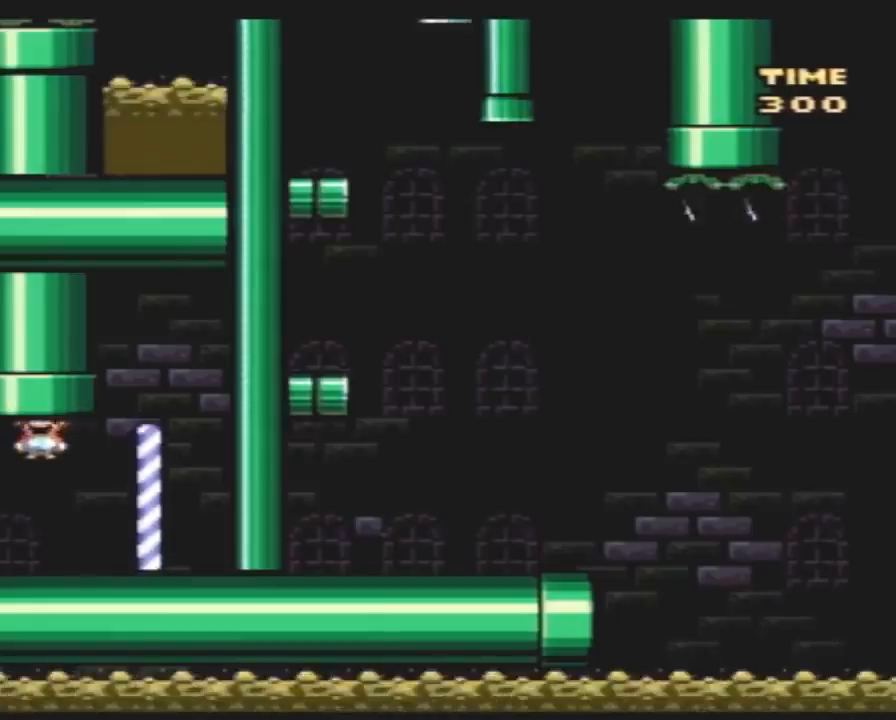
{"buttons": ["Y", "DPAD_LEFT"], "events": []}
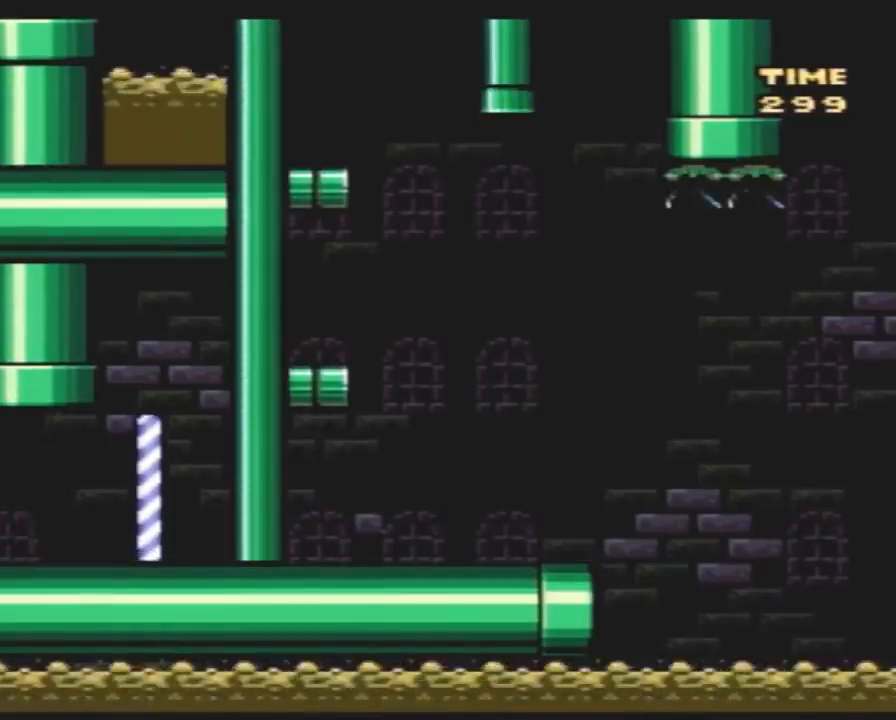
{"buttons": ["Y", "DPAD_LEFT"], "events": []}